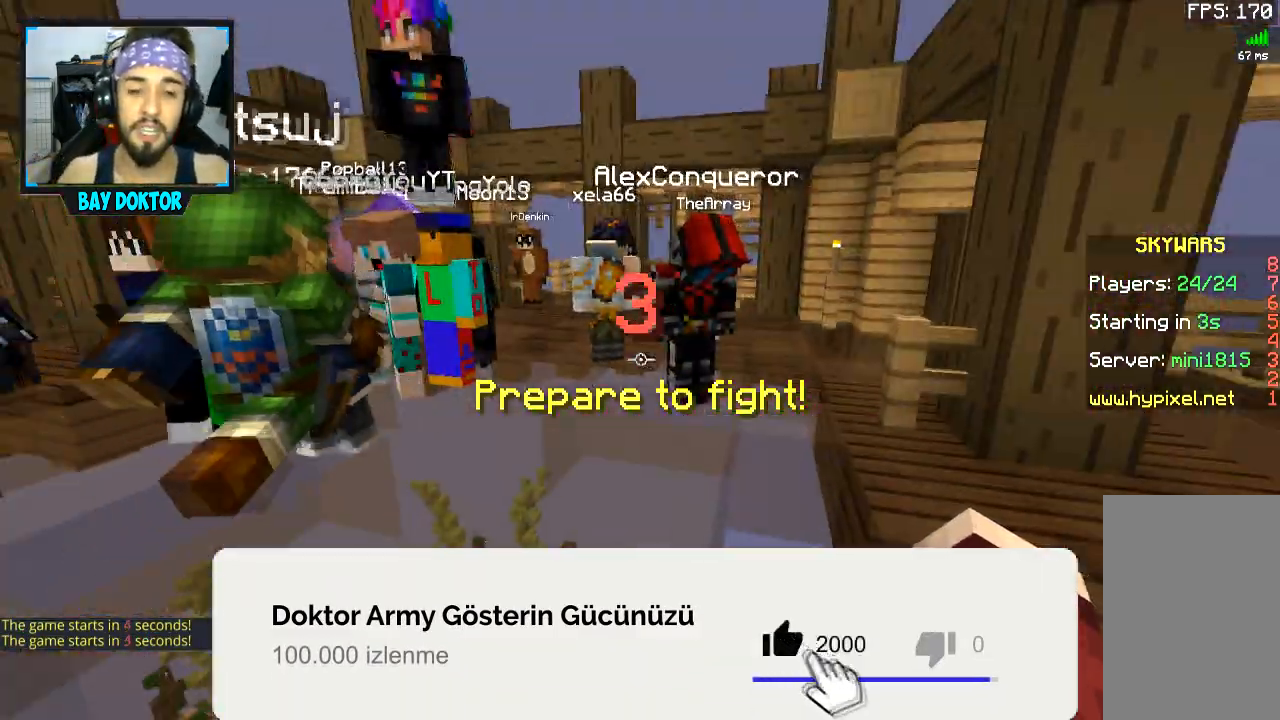
Gameplay with keyboard and mouse; each line is a JSON object with the keys and mouse buttons held at the frame after it. "events" lists presses ("down") and releases ("up") of "a", "d", "s", "space", "w", "mouse_left" and "mouse_right" between this image and that frame as [ms after this image, input, new state], when the widget could be followed in between. "mouse_left", "mouse_right" = the "left", "right" buttons of the "mouse" list. No other keys are recorded. Fast repeated clicks can show as one long hold. Mouse movement is not recorded.
{"keys": ["space", "w"], "mouse": [], "events": [[200, "w", "down"], [350, "space", "down"]]}
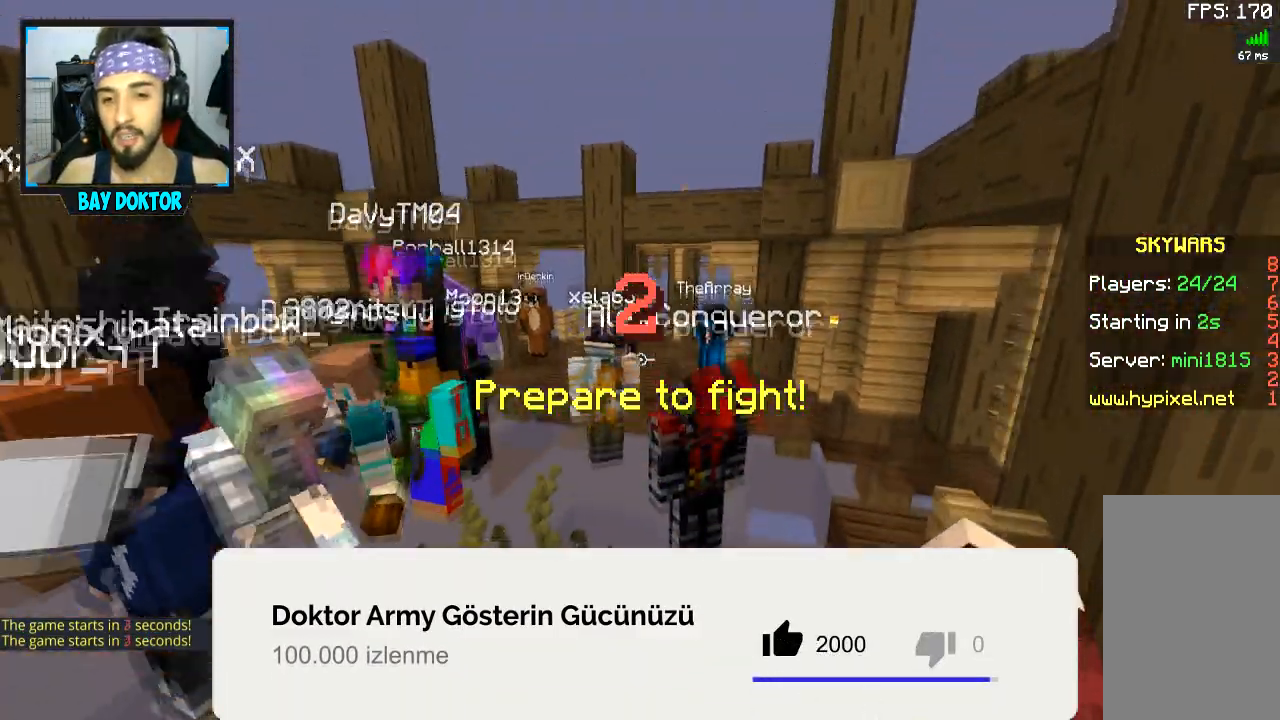
{"keys": ["space", "w"], "mouse": [], "events": [[67, "space", "up"], [151, "space", "down"]]}
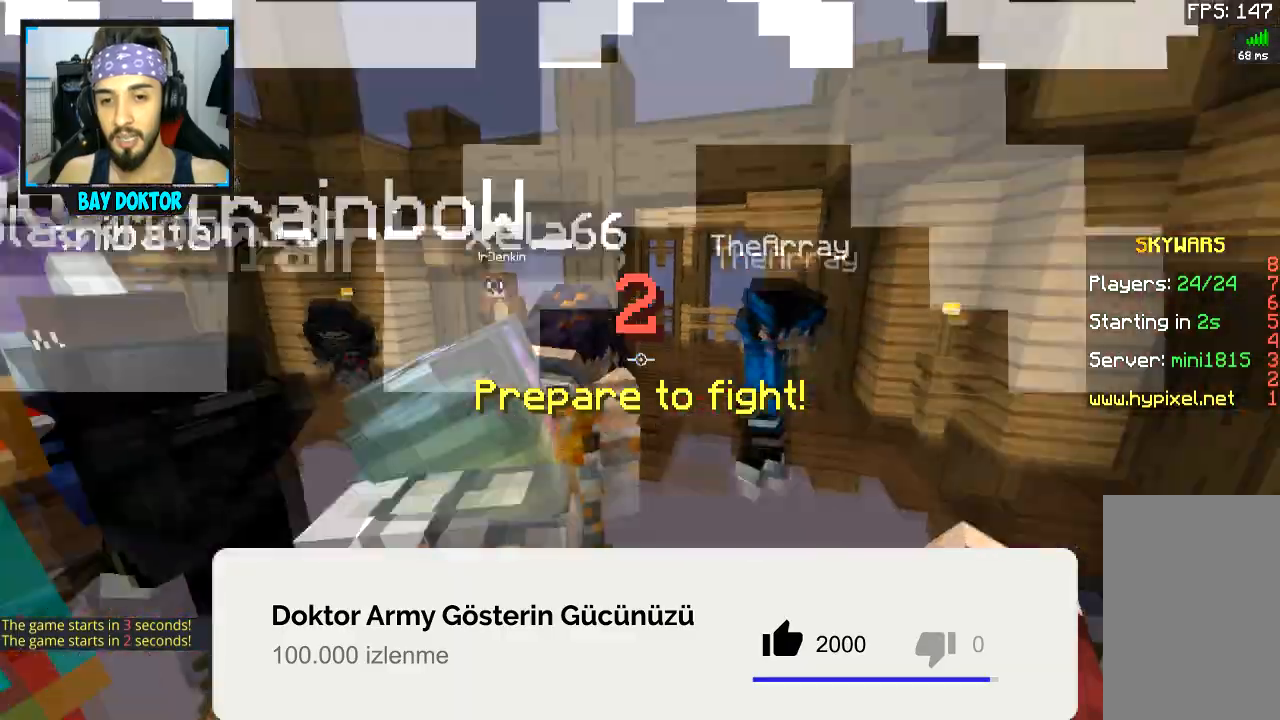
{"keys": ["space", "w"], "mouse": [], "events": [[117, "space", "up"], [450, "space", "down"]]}
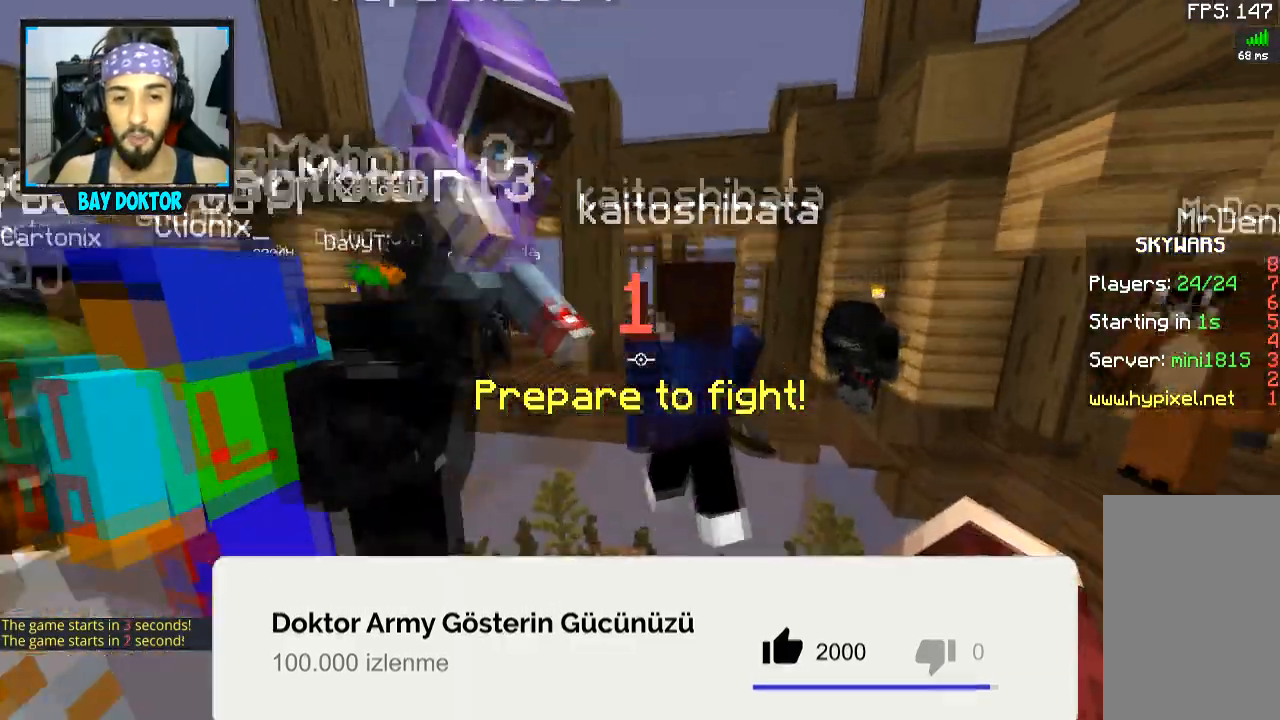
{"keys": ["w"], "mouse": [], "events": [[167, "space", "up"]]}
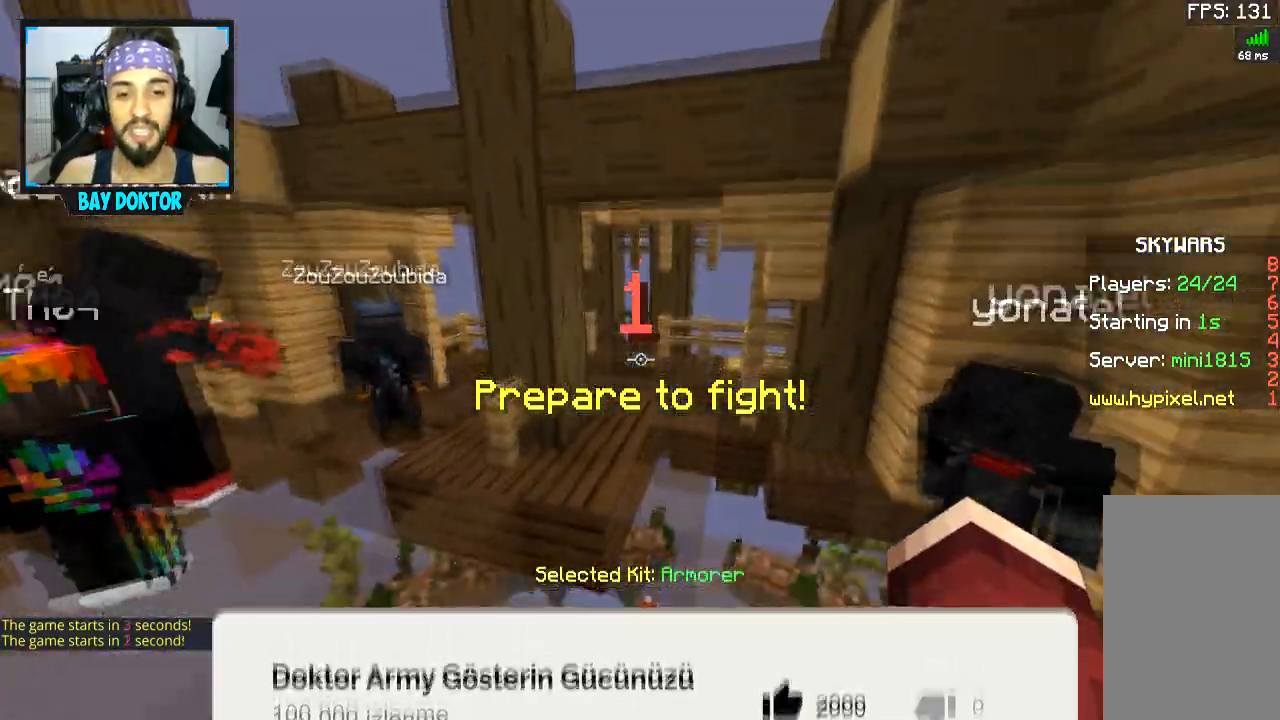
{"keys": ["w"], "mouse": [], "events": []}
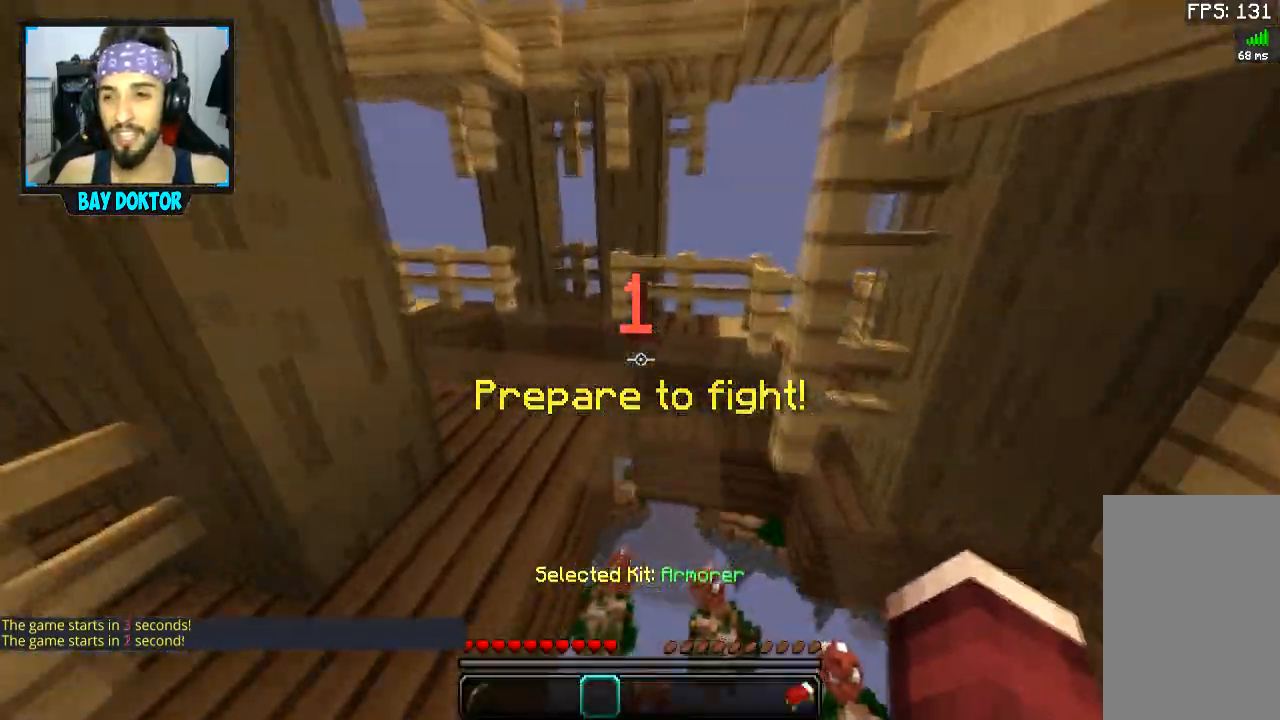
{"keys": ["w"], "mouse": [], "events": [[117, "d", "down"], [283, "d", "up"]]}
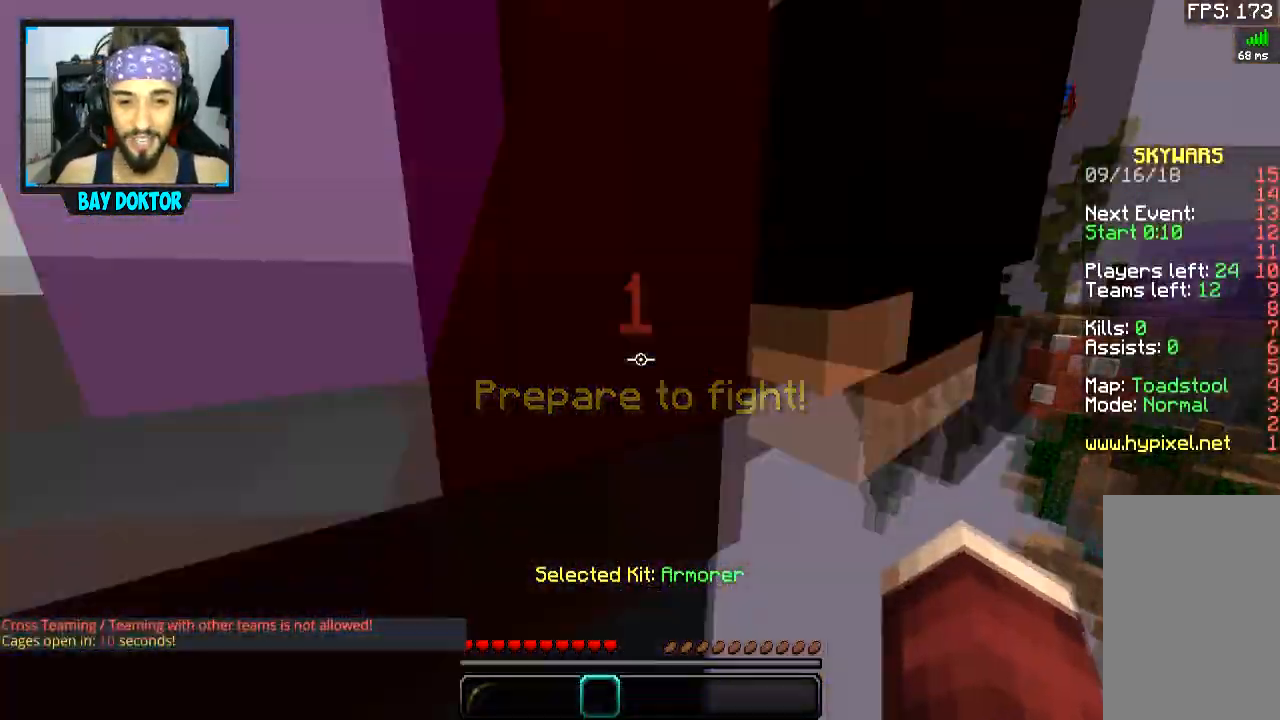
{"keys": ["d"], "mouse": [], "events": [[34, "w", "up"], [467, "d", "down"]]}
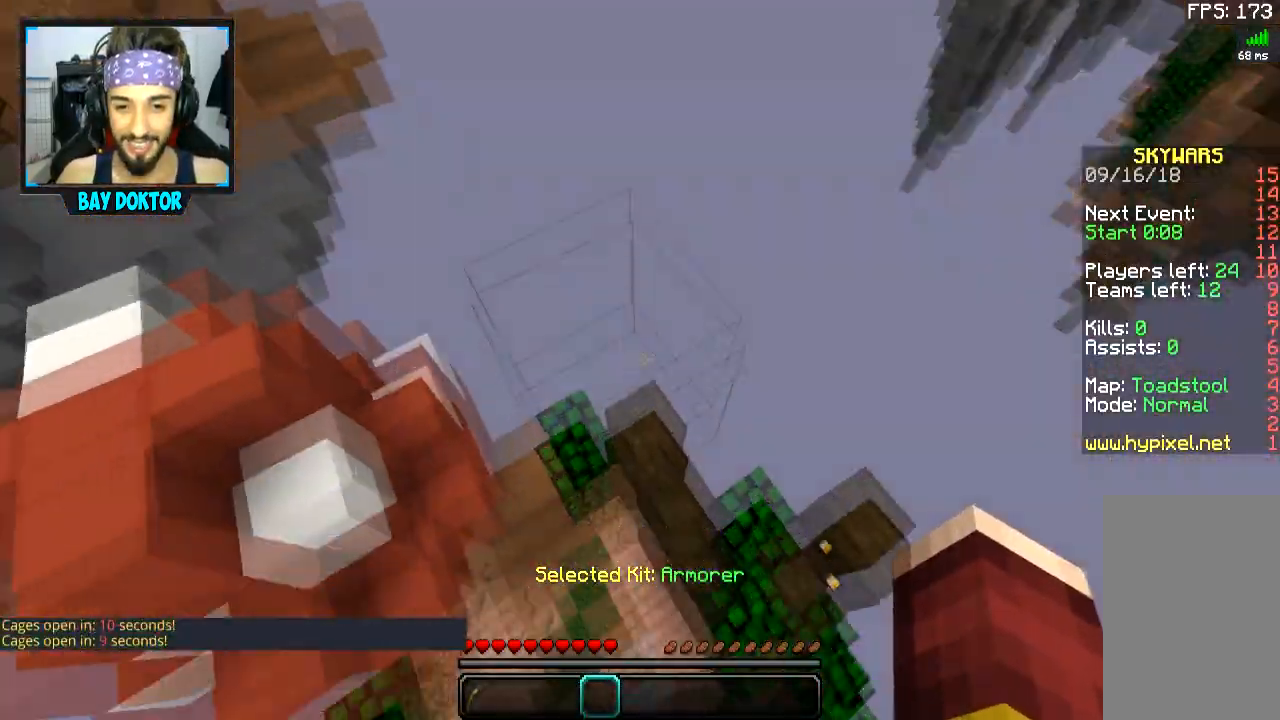
{"keys": ["d", "s"], "mouse": ["left", "right"], "events": [[16, "mouse_left", "down"], [16, "mouse_right", "down"], [133, "mouse_left", "up"], [167, "mouse_left", "down"], [167, "s", "down"], [217, "d", "up"], [317, "d", "down"], [333, "mouse_left", "up"], [367, "mouse_left", "down"]]}
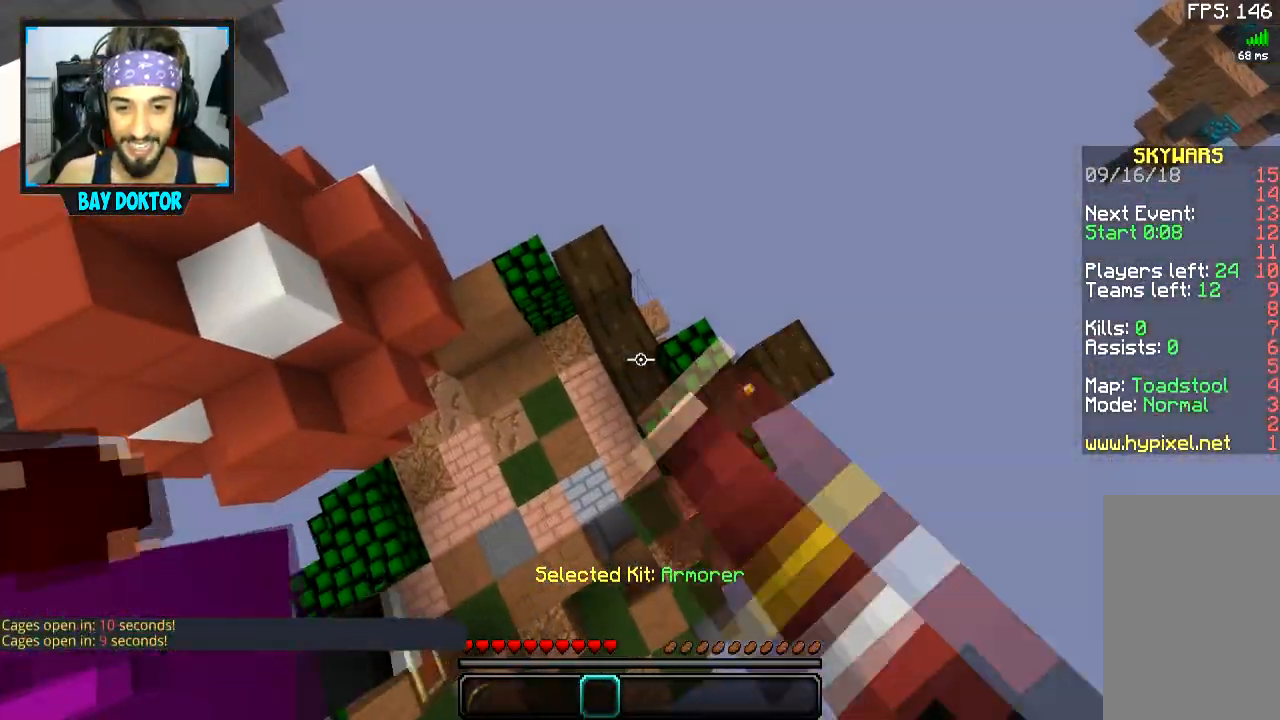
{"keys": ["d", "s"], "mouse": [], "events": [[17, "d", "up"], [17, "mouse_left", "up"], [167, "d", "down"], [217, "mouse_right", "up"]]}
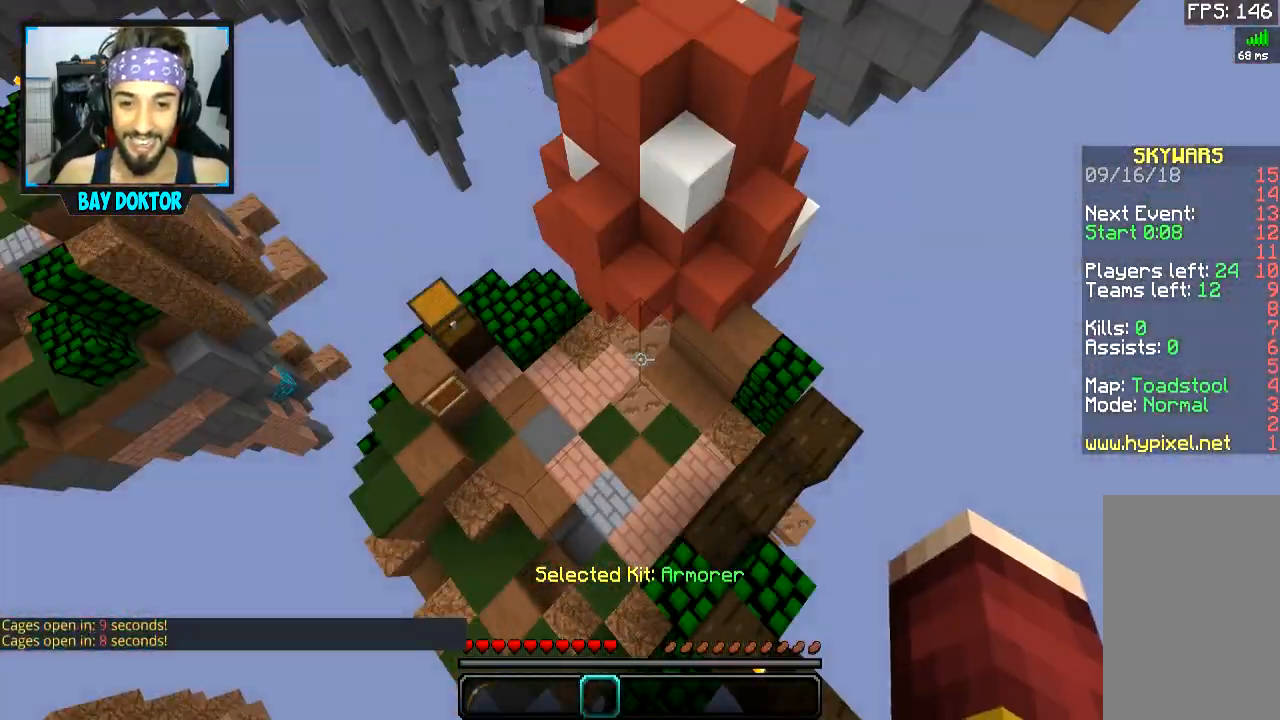
{"keys": [], "mouse": [], "events": [[117, "s", "up"], [183, "d", "up"]]}
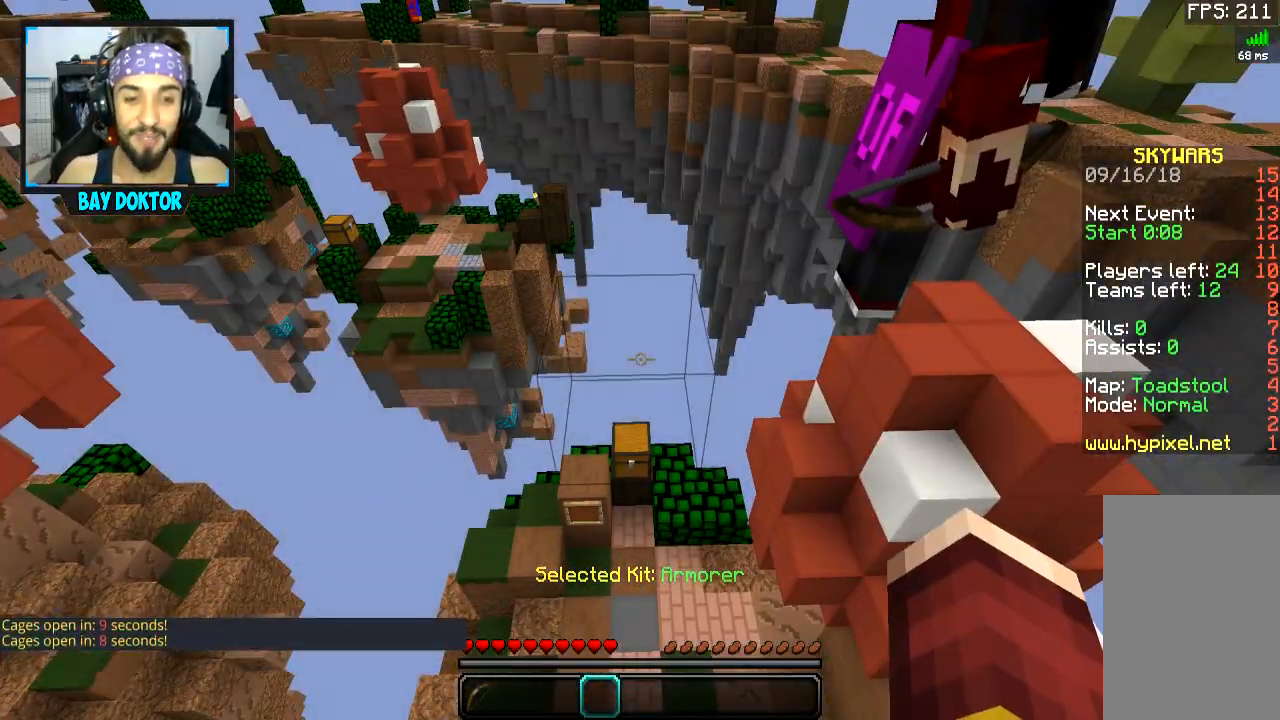
{"keys": [], "mouse": [], "events": []}
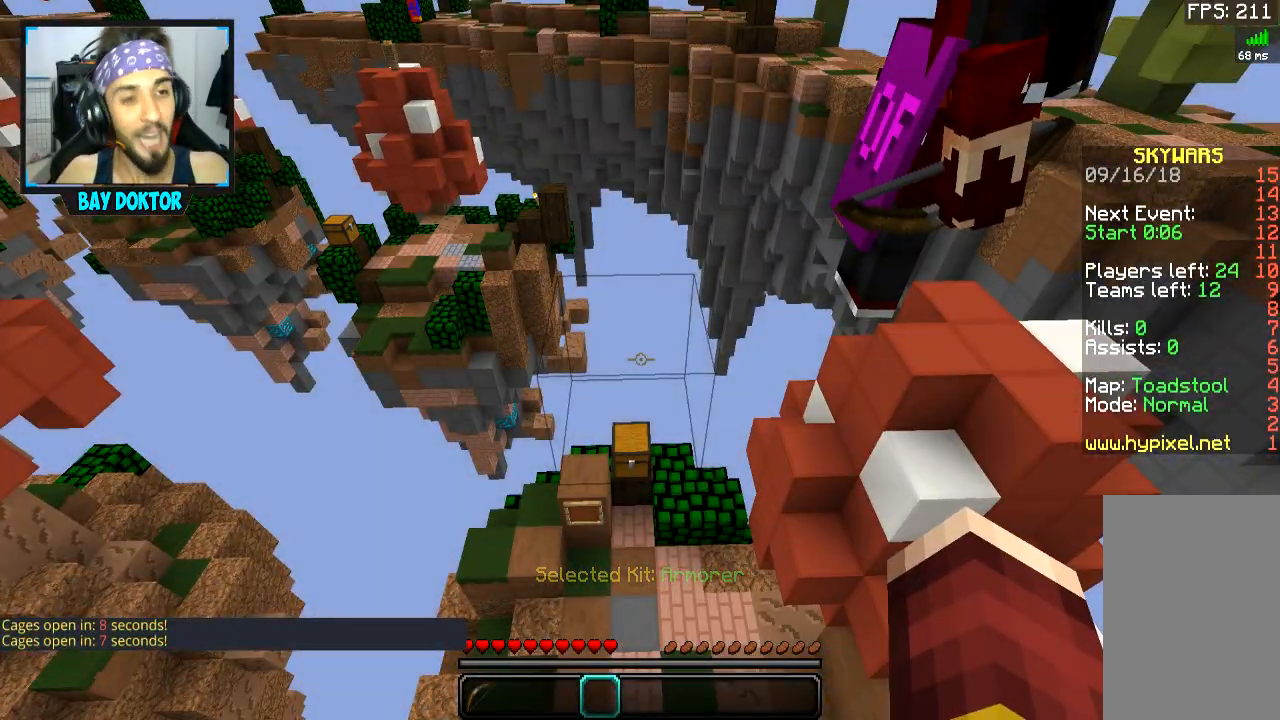
{"keys": [], "mouse": [], "events": []}
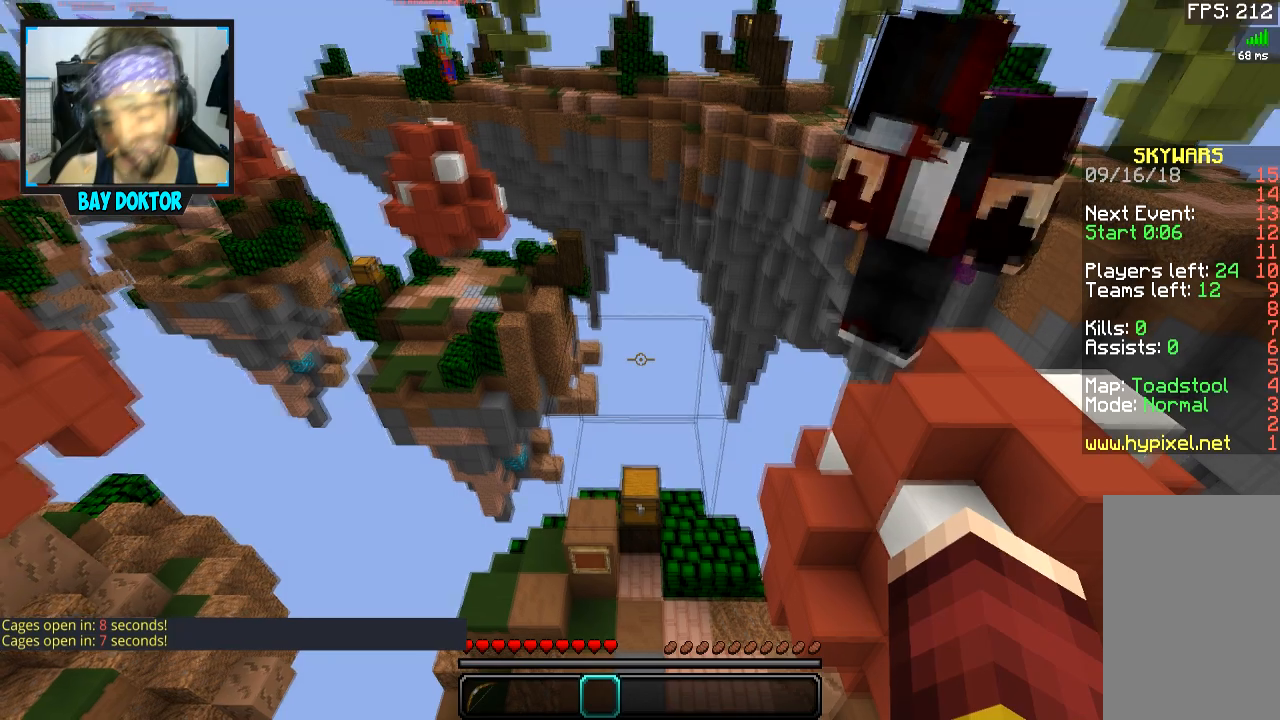
{"keys": [], "mouse": [], "events": []}
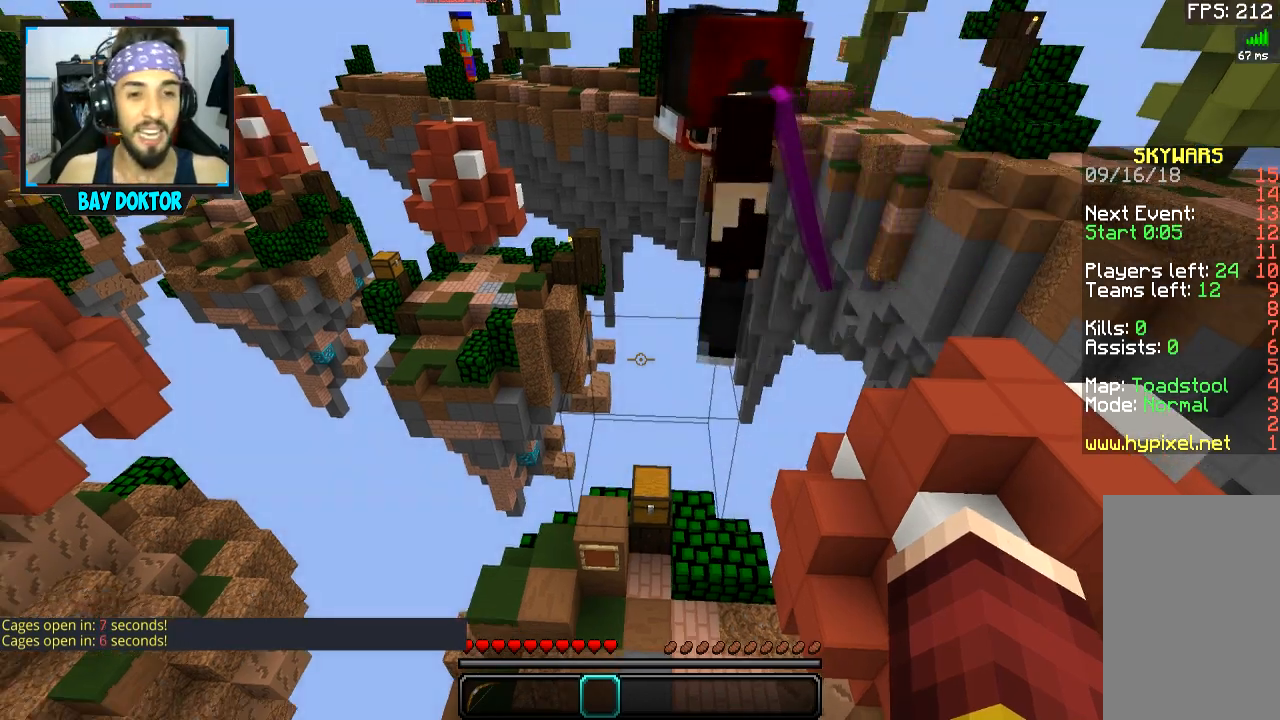
{"keys": [], "mouse": [], "events": []}
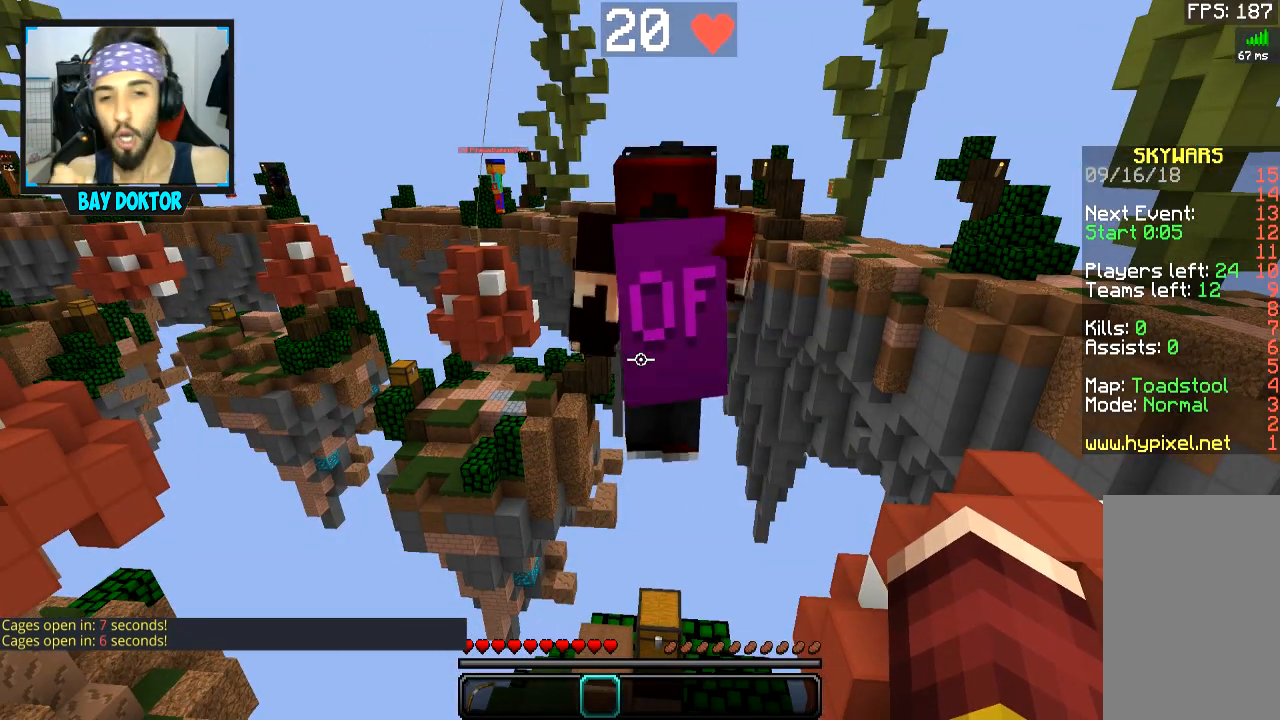
{"keys": [], "mouse": [], "events": []}
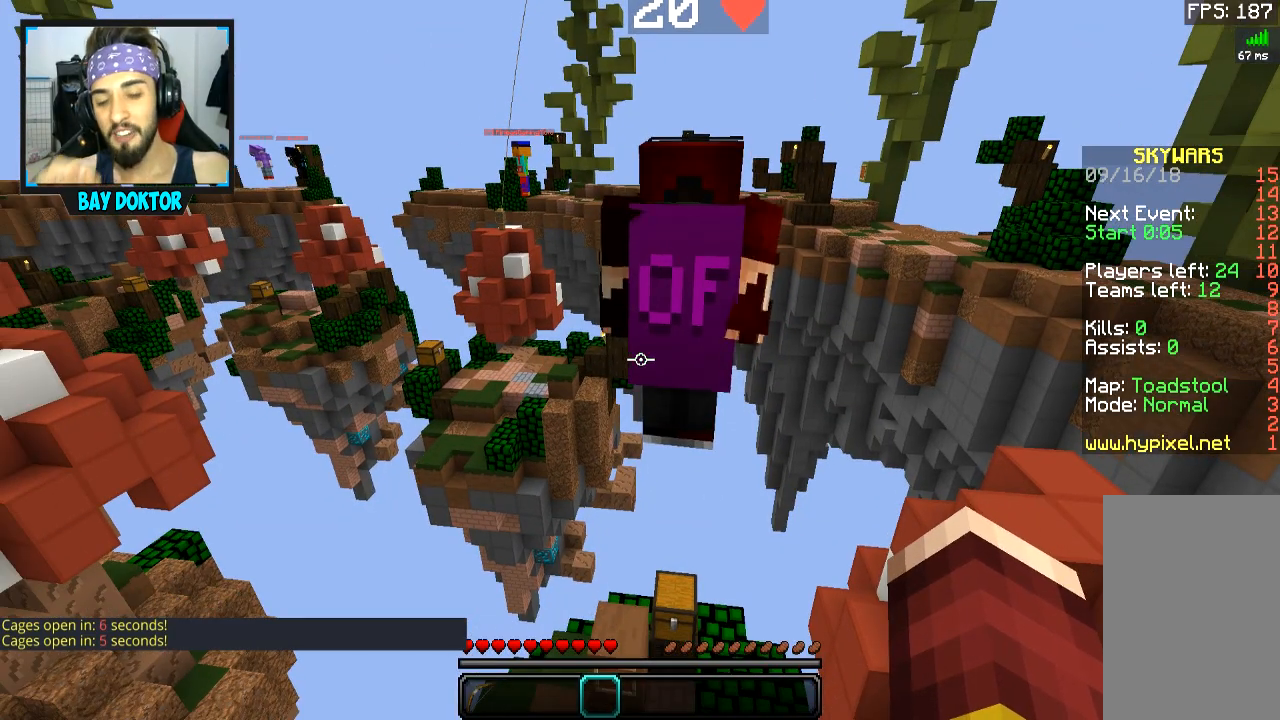
{"keys": [], "mouse": [], "events": []}
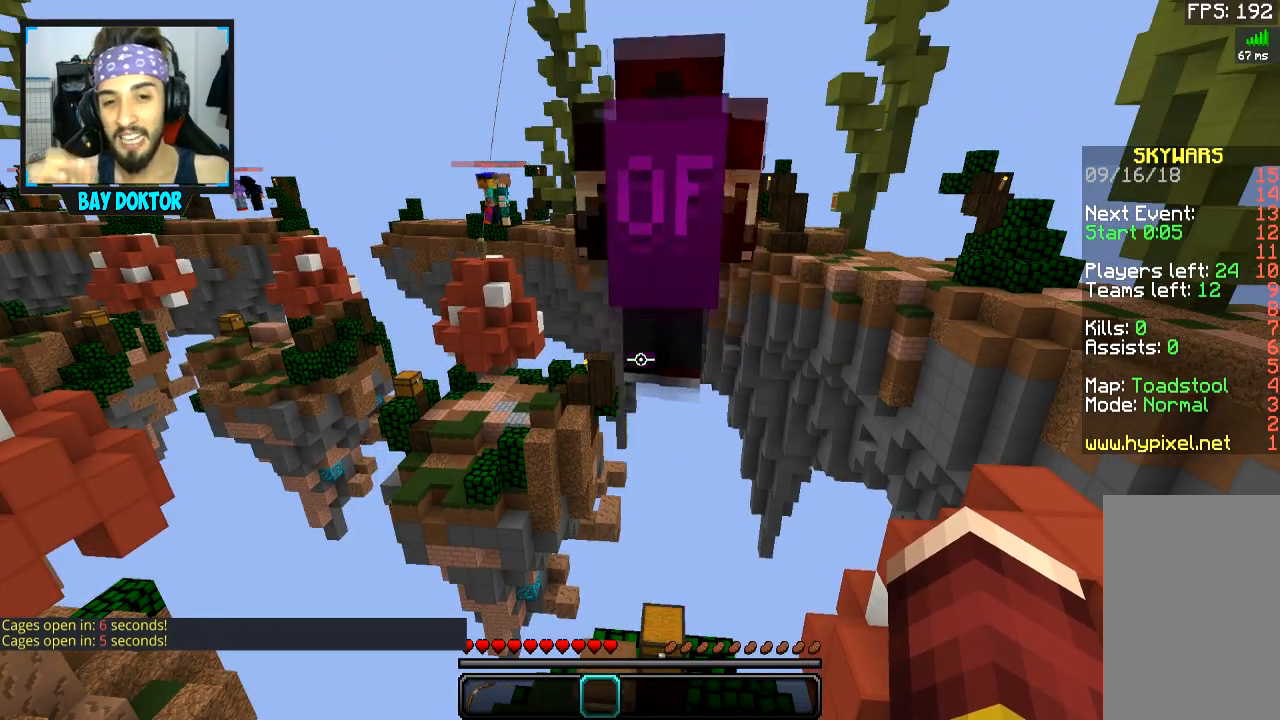
{"keys": [], "mouse": [], "events": []}
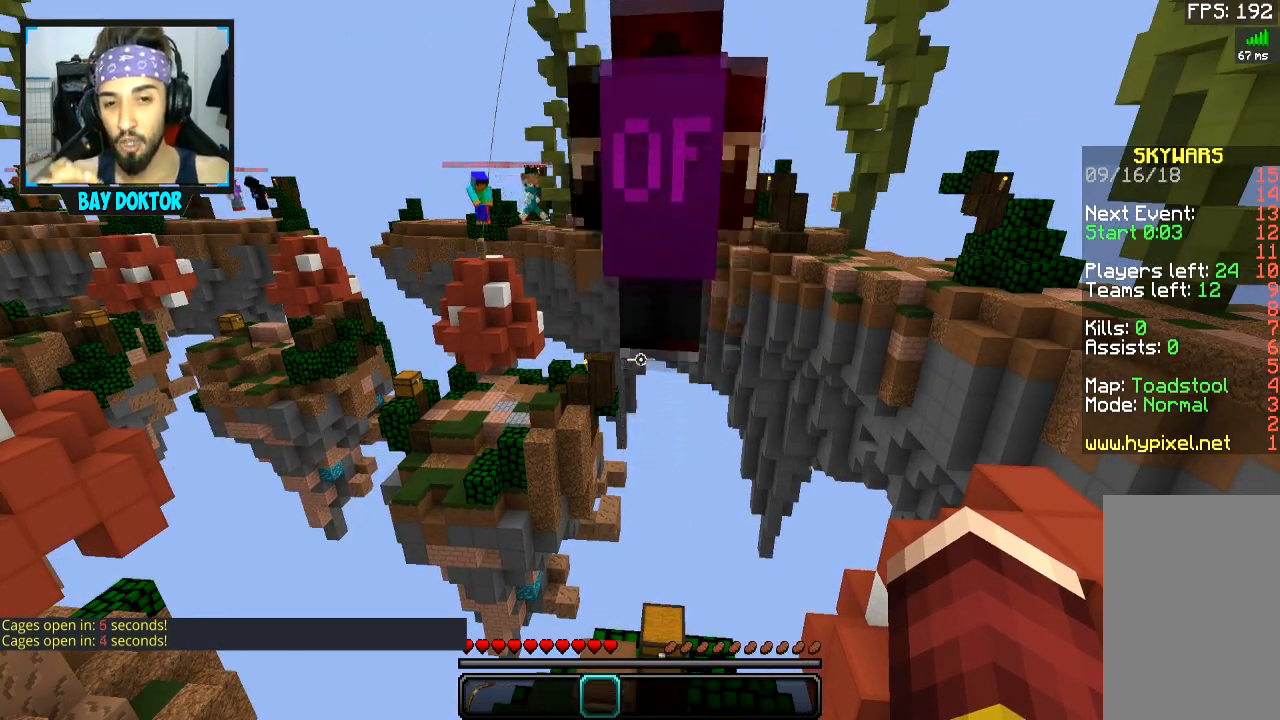
{"keys": [], "mouse": [], "events": [[267, "mouse_left", "down"], [267, "mouse_right", "down"], [367, "mouse_left", "up"], [367, "mouse_right", "up"], [417, "mouse_left", "down"], [467, "mouse_left", "up"]]}
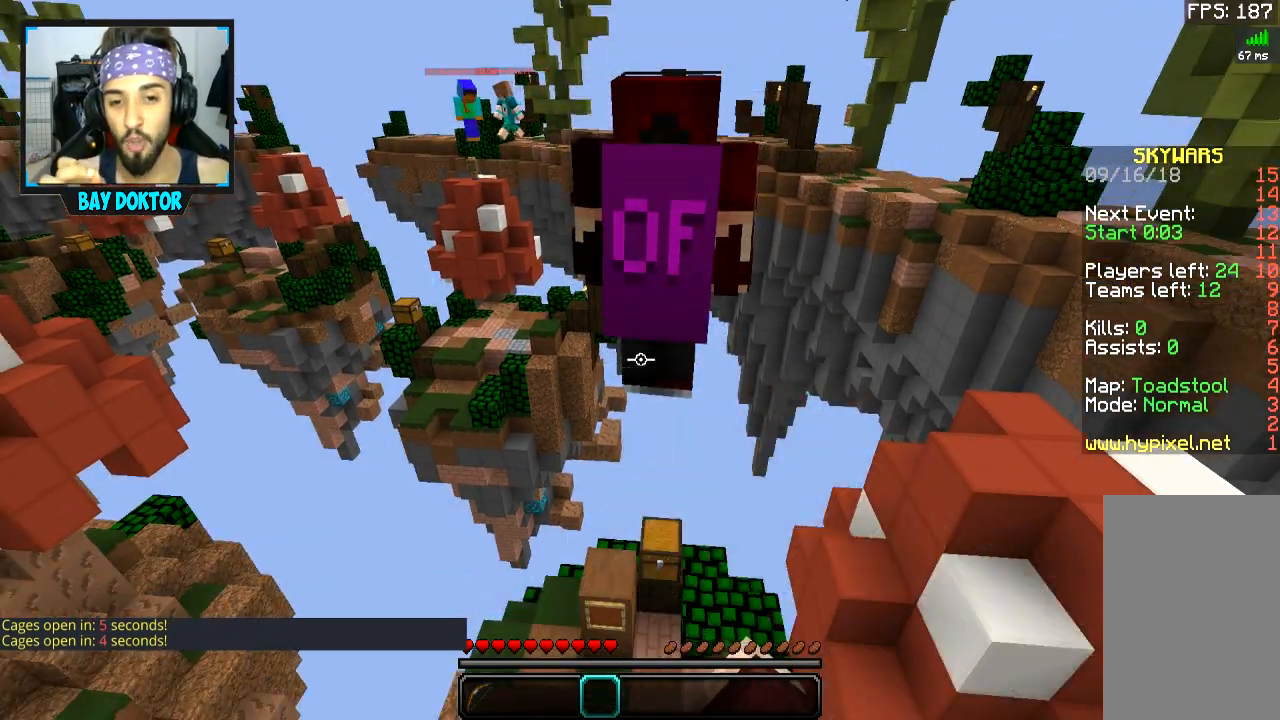
{"keys": [], "mouse": [], "events": [[17, "mouse_left", "down"], [67, "mouse_right", "down"], [117, "mouse_left", "up"], [117, "mouse_right", "up"], [167, "mouse_left", "down"], [267, "mouse_left", "up"]]}
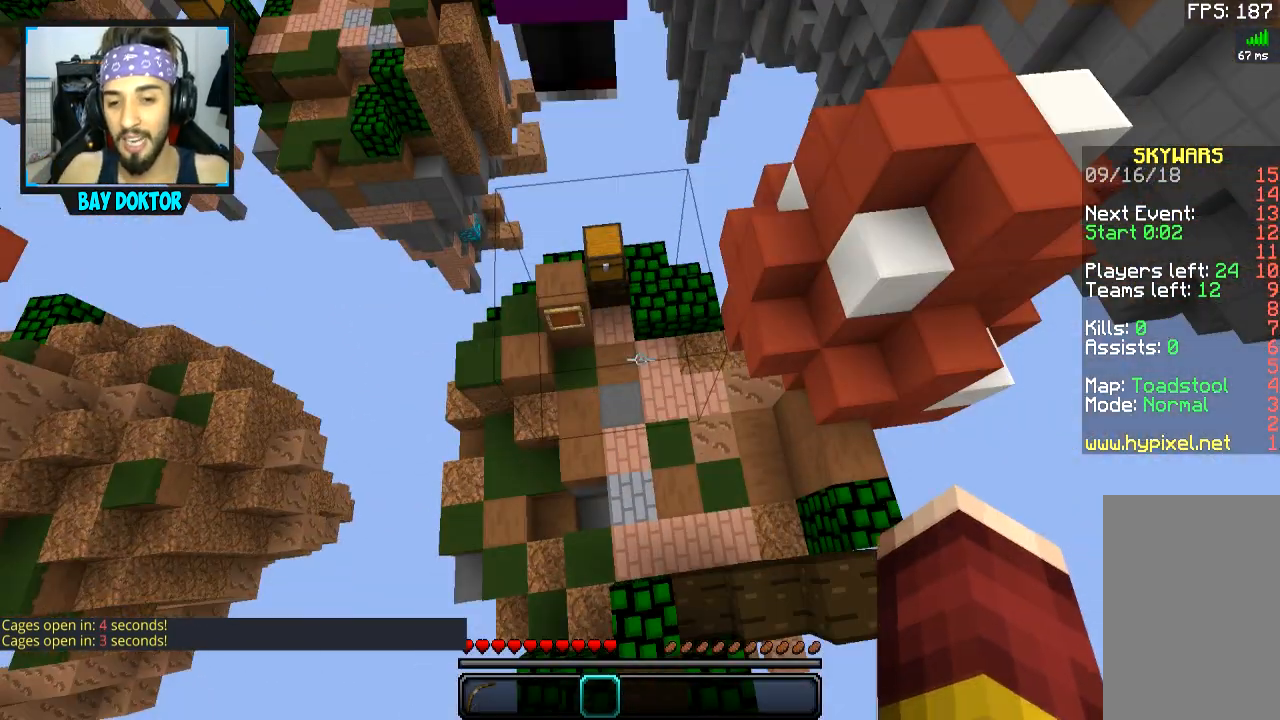
{"keys": [], "mouse": [], "events": []}
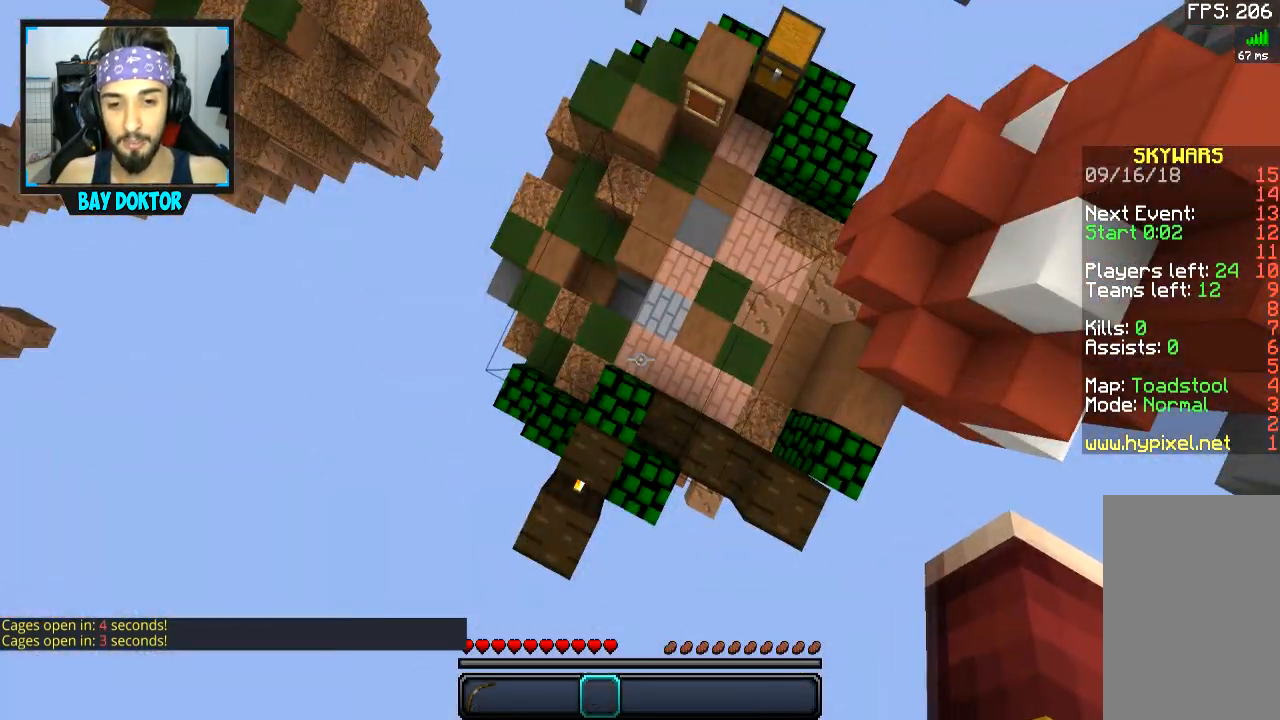
{"keys": ["a"], "mouse": [], "events": [[217, "a", "down"], [317, "w", "down"], [417, "w", "up"]]}
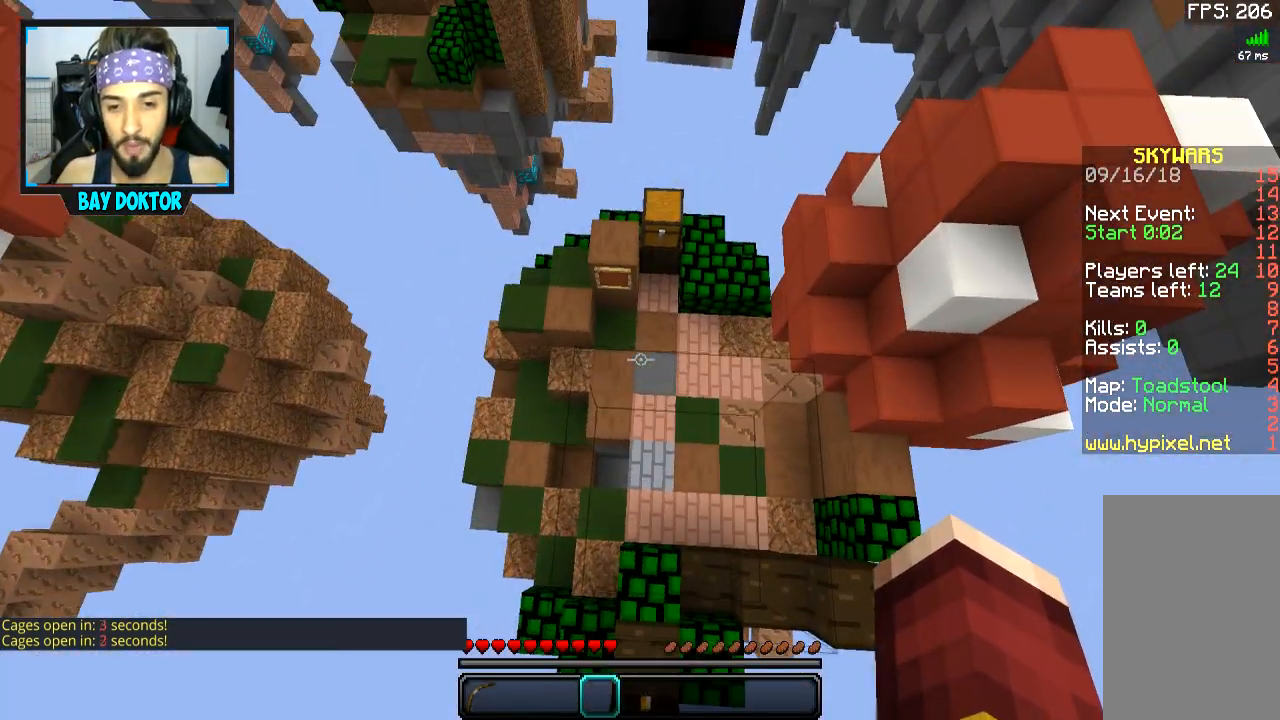
{"keys": [], "mouse": [], "events": [[67, "a", "up"]]}
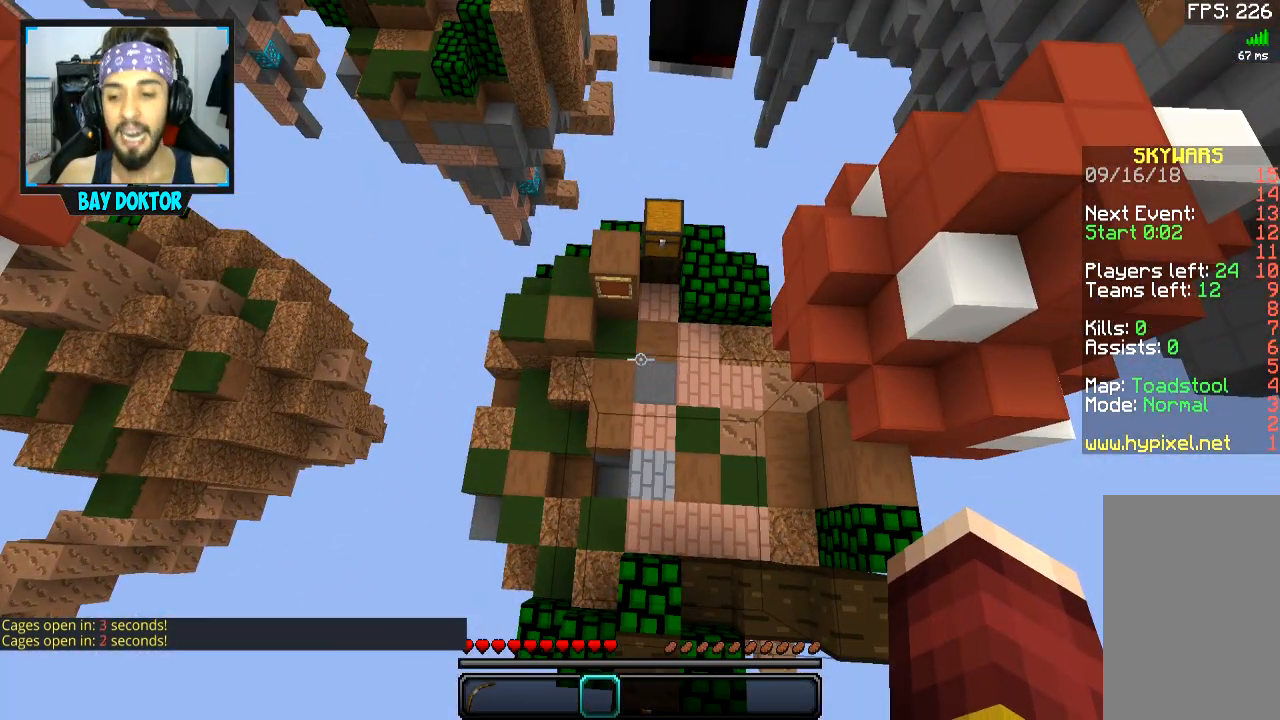
{"keys": [], "mouse": [], "events": []}
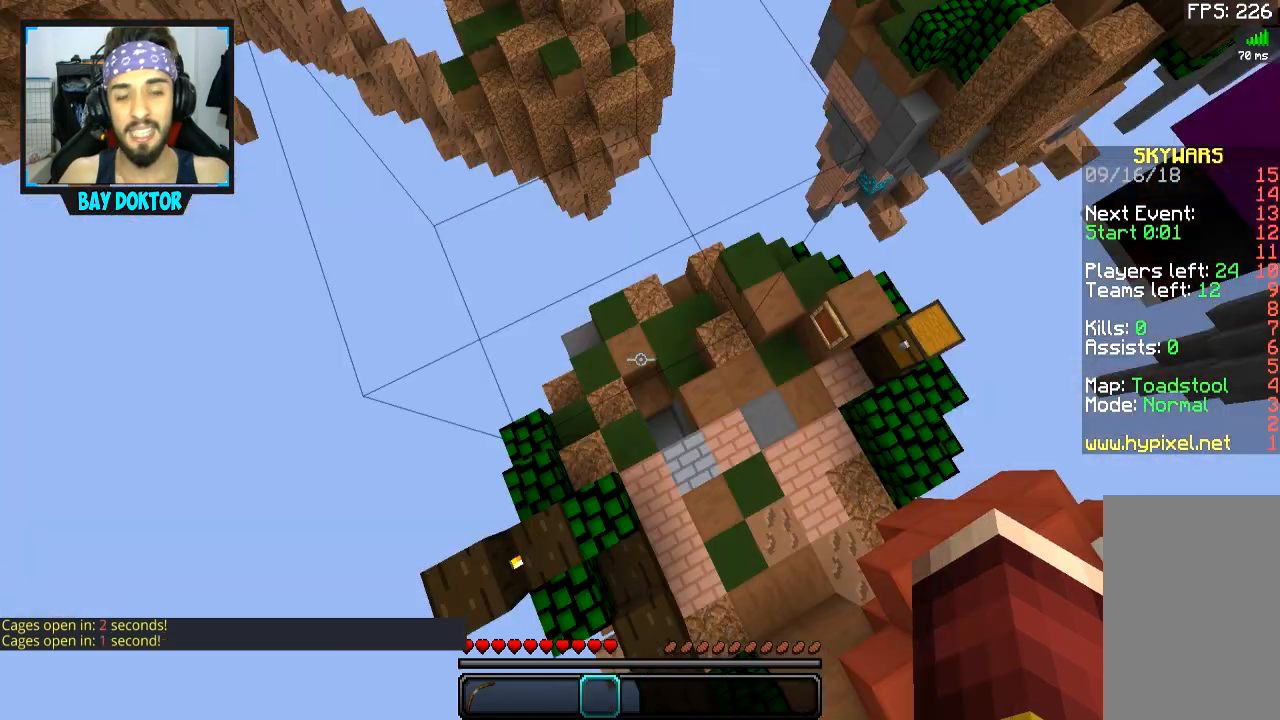
{"keys": [], "mouse": [], "events": []}
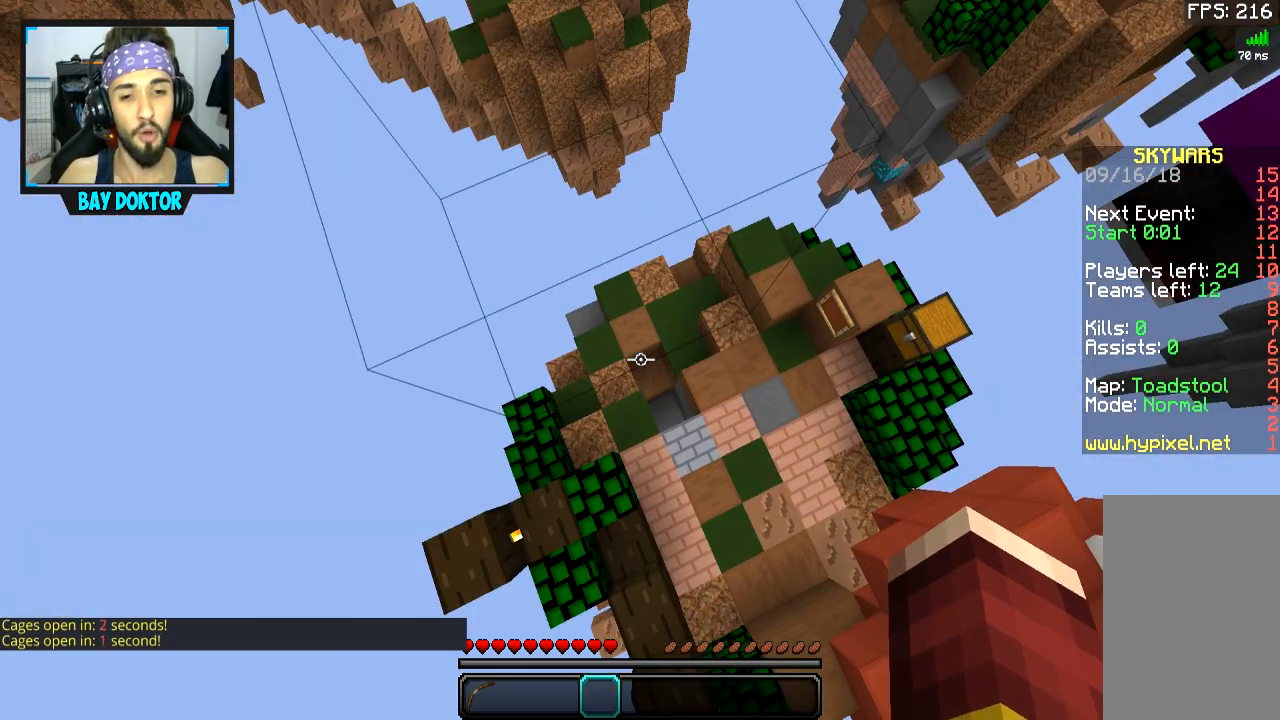
{"keys": ["w"], "mouse": [], "events": [[417, "w", "down"]]}
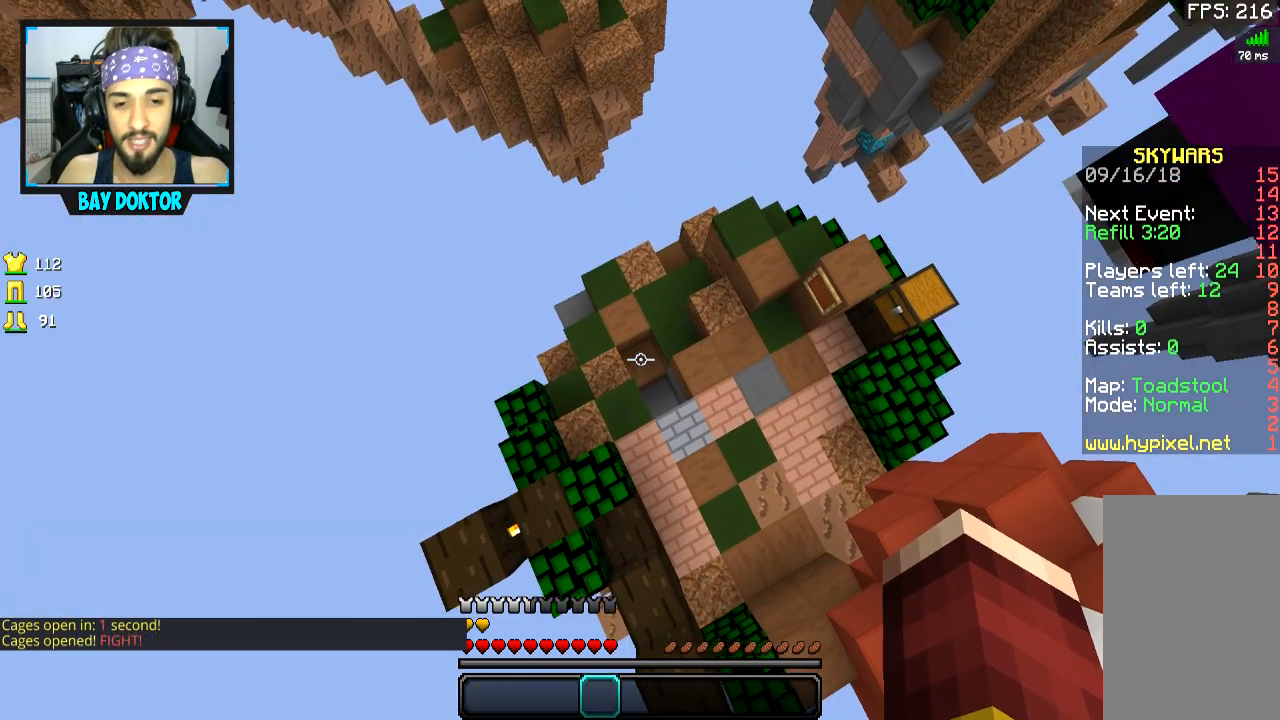
{"keys": [], "mouse": [], "events": [[217, "w", "up"]]}
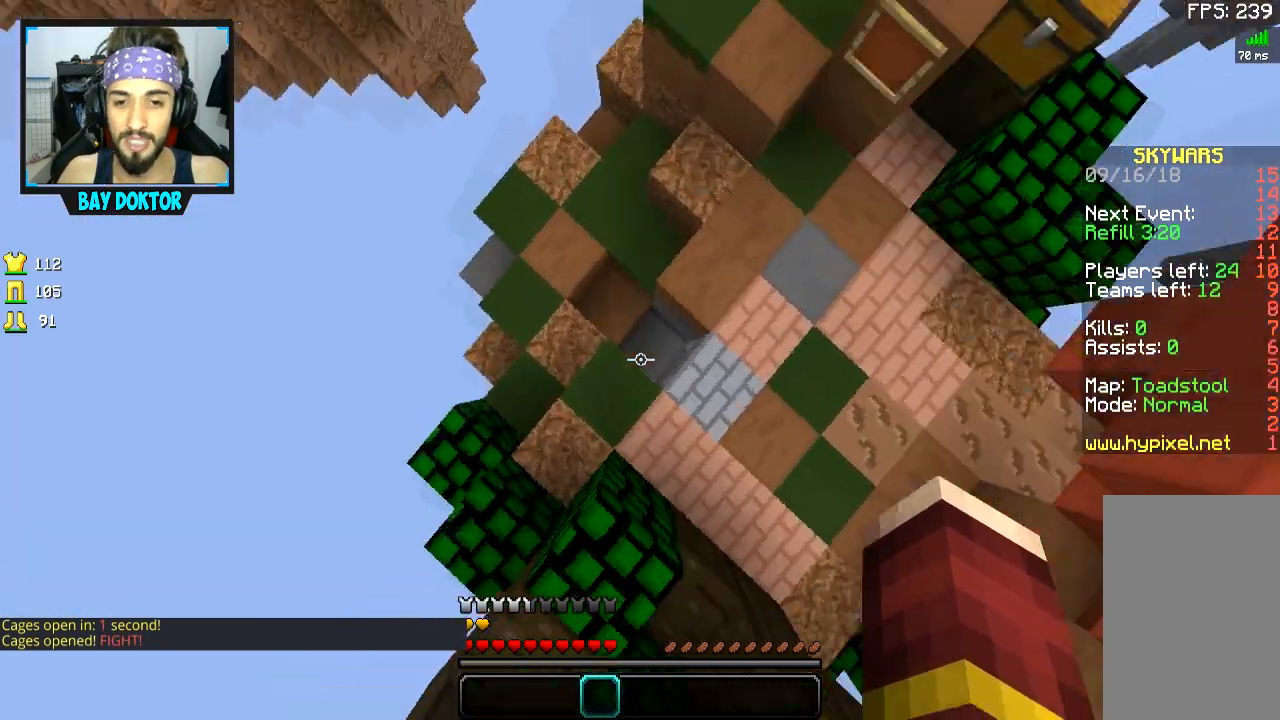
{"keys": [], "mouse": [], "events": []}
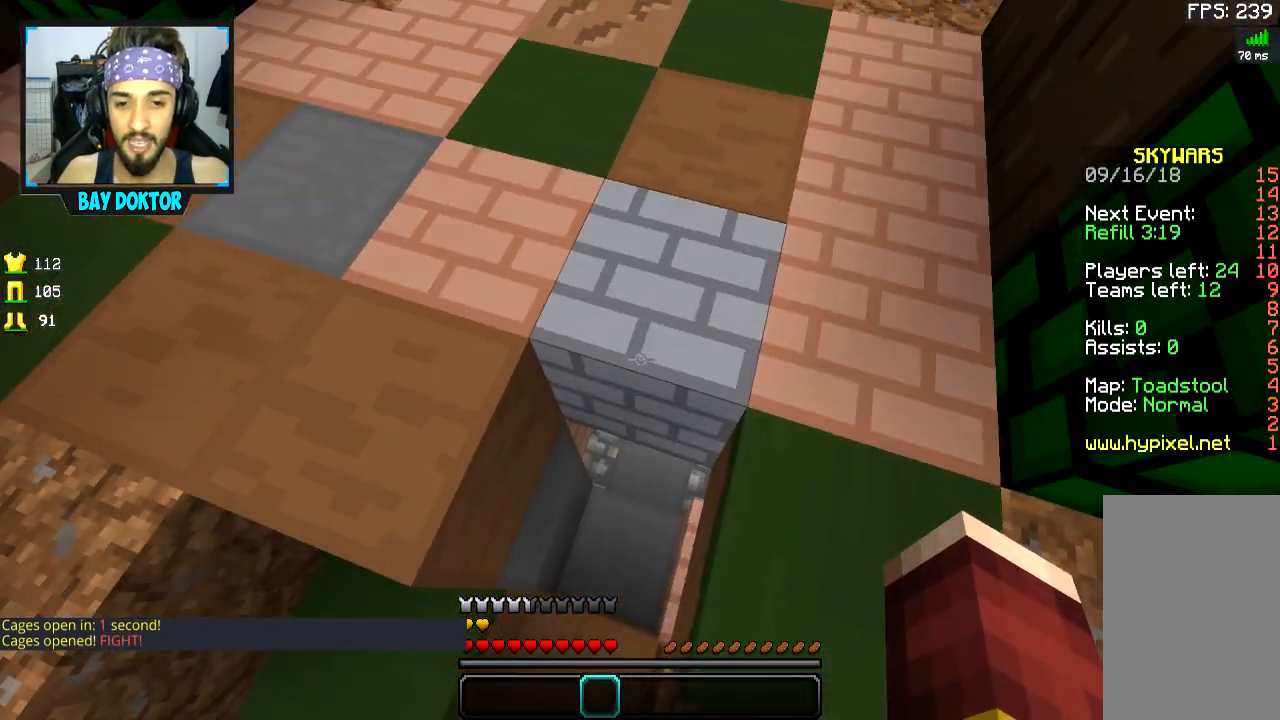
{"keys": ["w"], "mouse": [], "events": [[16, "a", "down"], [67, "a", "up"], [400, "w", "down"]]}
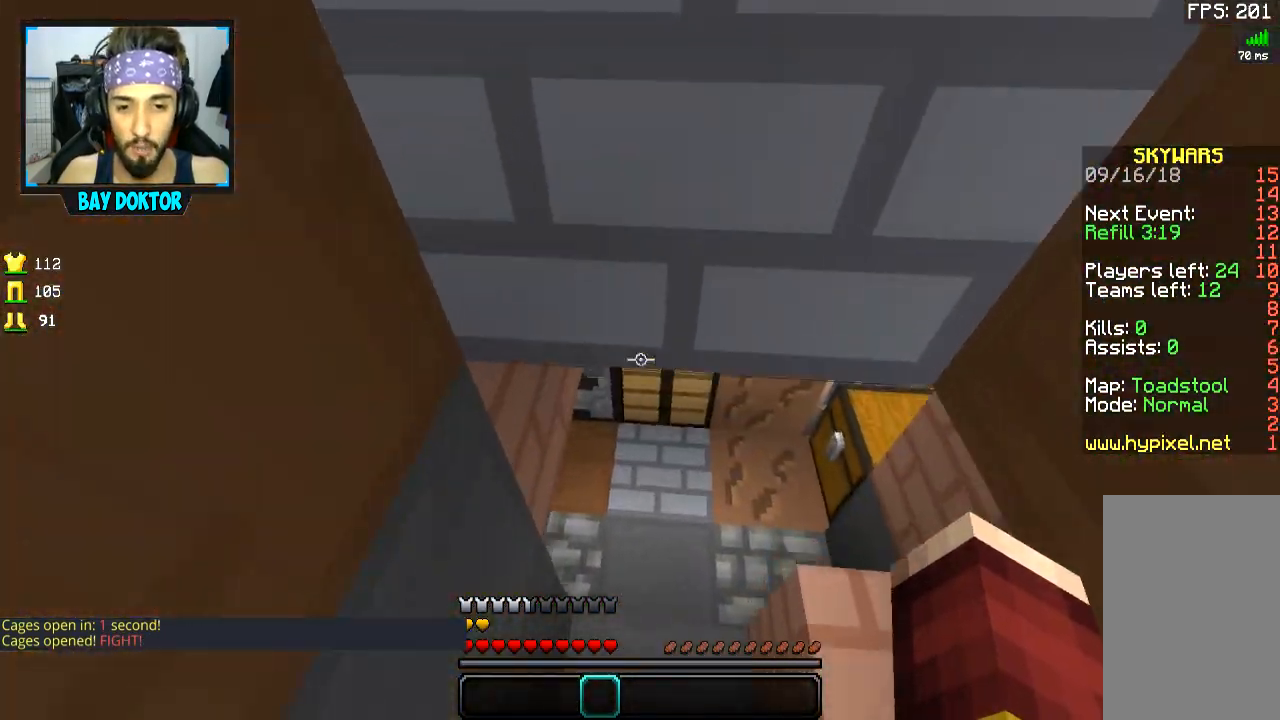
{"keys": [], "mouse": [], "events": [[417, "a", "down"], [417, "mouse_right", "down"], [434, "w", "up"], [451, "a", "up"], [451, "mouse_right", "up"]]}
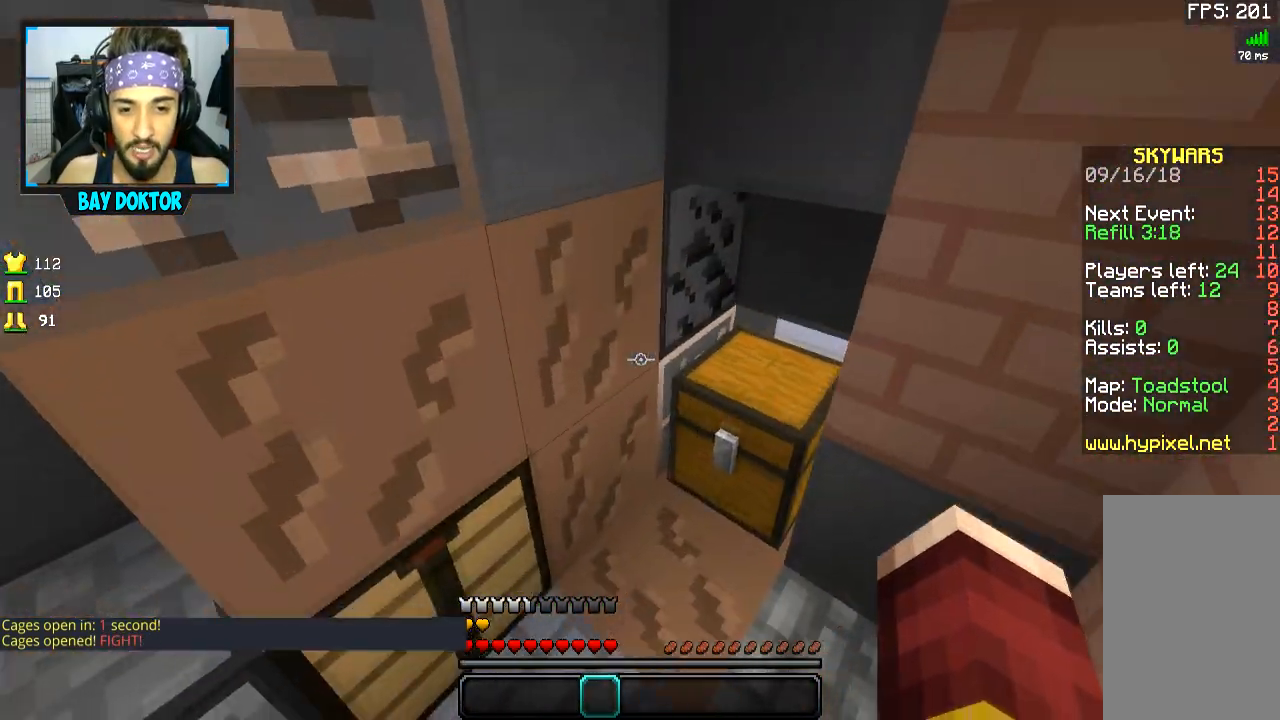
{"keys": [], "mouse": ["right"], "events": [[33, "mouse_right", "down"], [150, "mouse_right", "up"], [434, "mouse_right", "down"]]}